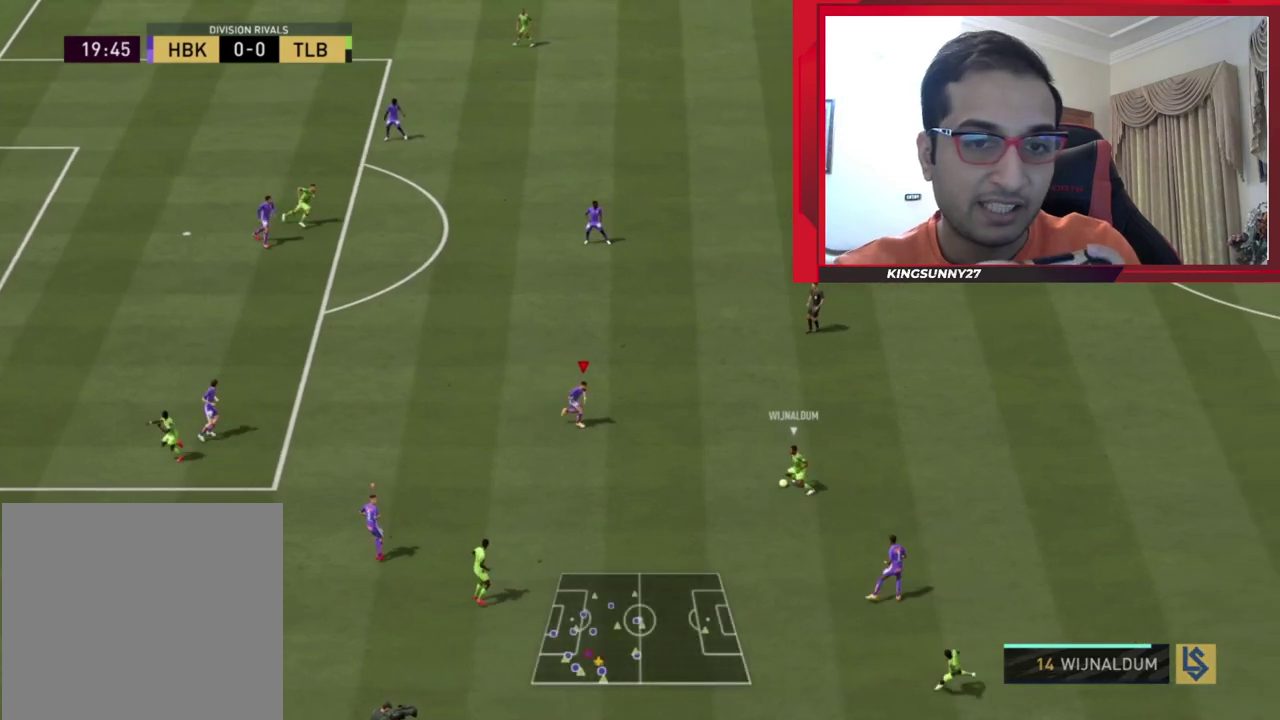
Gameplay with a controller (PlayStation layout); each line is a JSON object with the inputs held at the frame after it (dt_ms = milliseconds from this image to that frame). "events" lists button and stick changes between this image and that frame as [ms after this image, input, new state], when the widget could be followed in between.
{"dt_ms": 300, "buttons": ["CROSS"], "left_stick": "center", "right_stick": "center", "events": [[300, "CROSS", "down"]]}
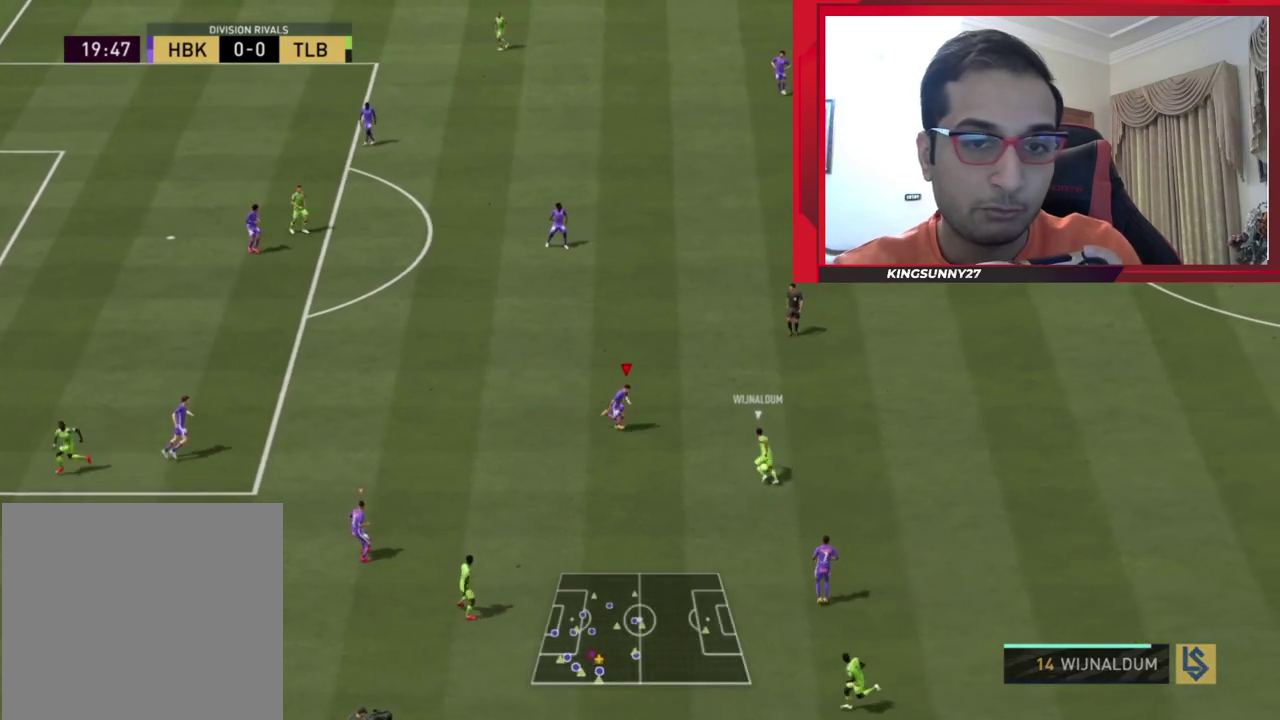
{"dt_ms": 400, "buttons": ["CROSS"], "left_stick": "center", "right_stick": "center", "events": [[117, "CROSS", "up"], [334, "CROSS", "down"]]}
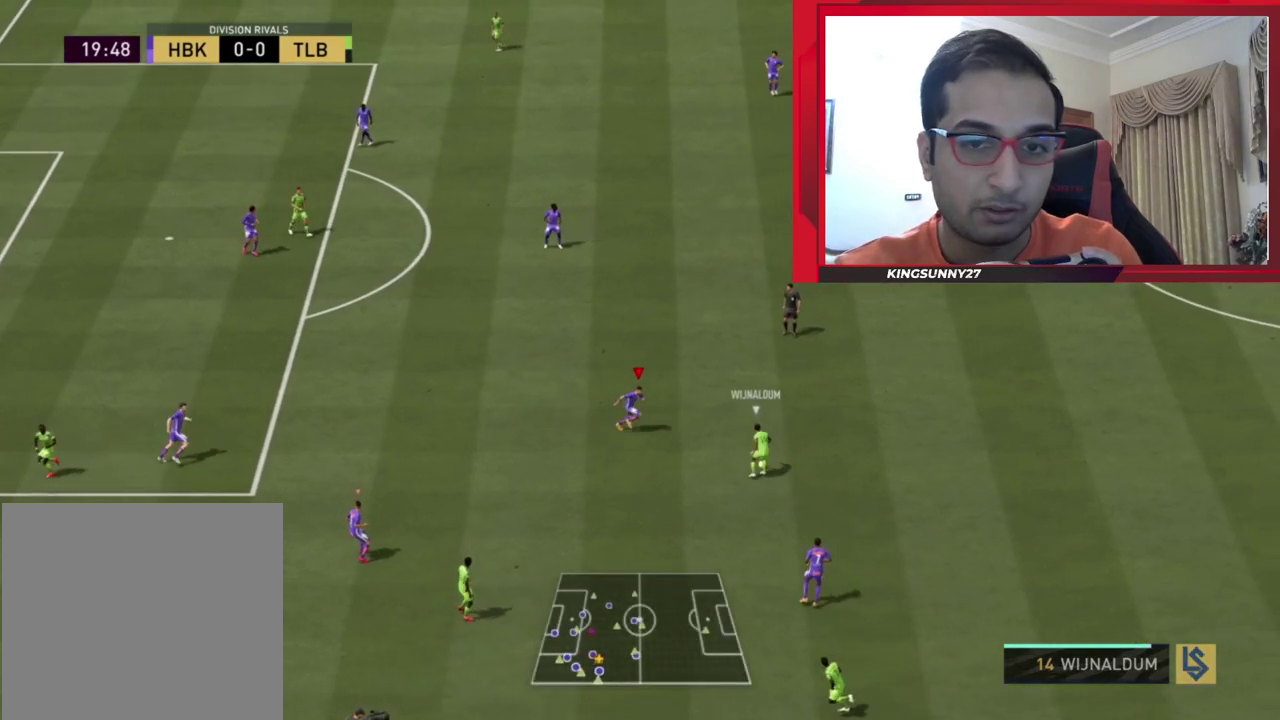
{"dt_ms": 300, "buttons": [], "left_stick": "center", "right_stick": "center", "events": [[50, "CROSS", "up"]]}
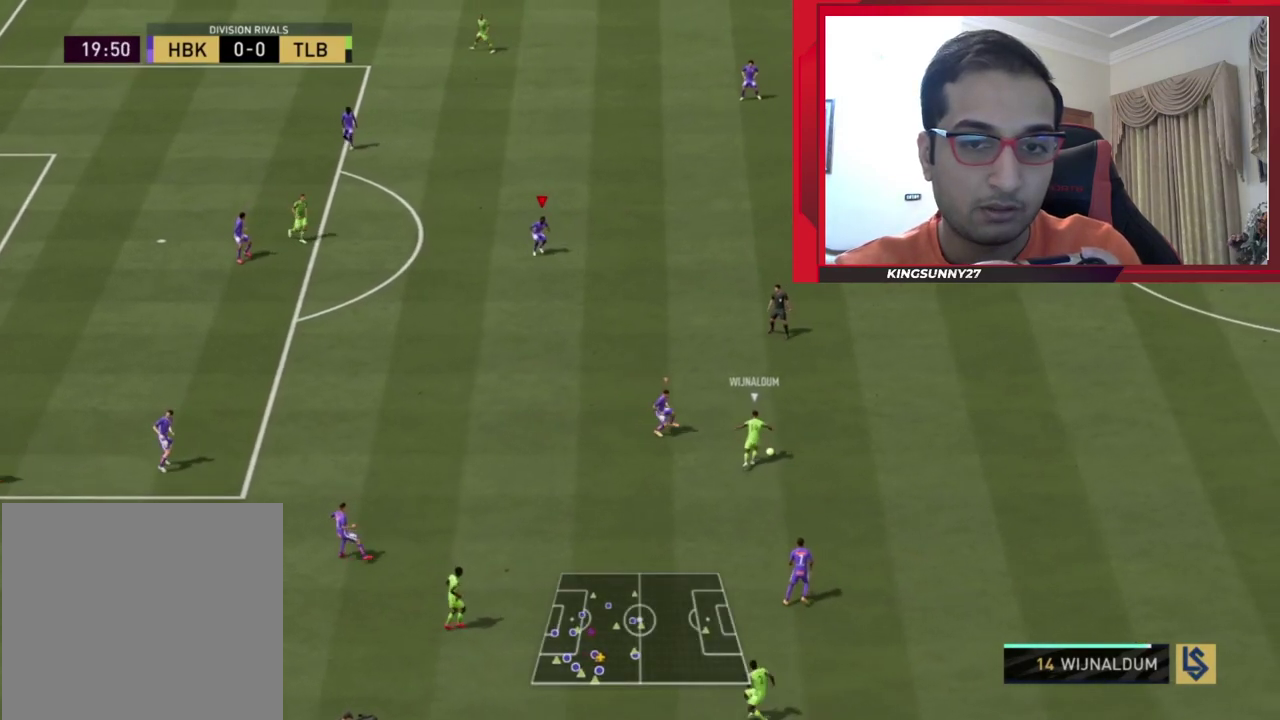
{"dt_ms": 500, "buttons": [], "left_stick": "center", "right_stick": "center", "events": []}
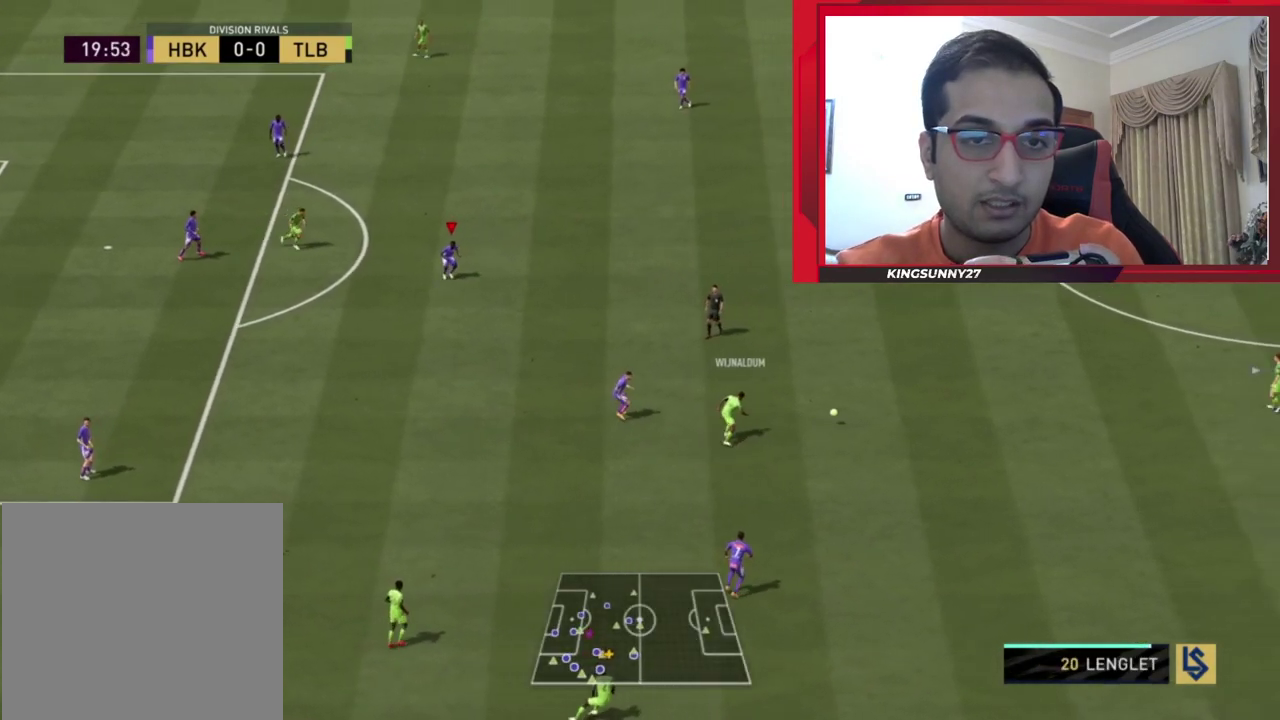
{"dt_ms": 300, "buttons": [], "left_stick": "center", "right_stick": "center", "events": []}
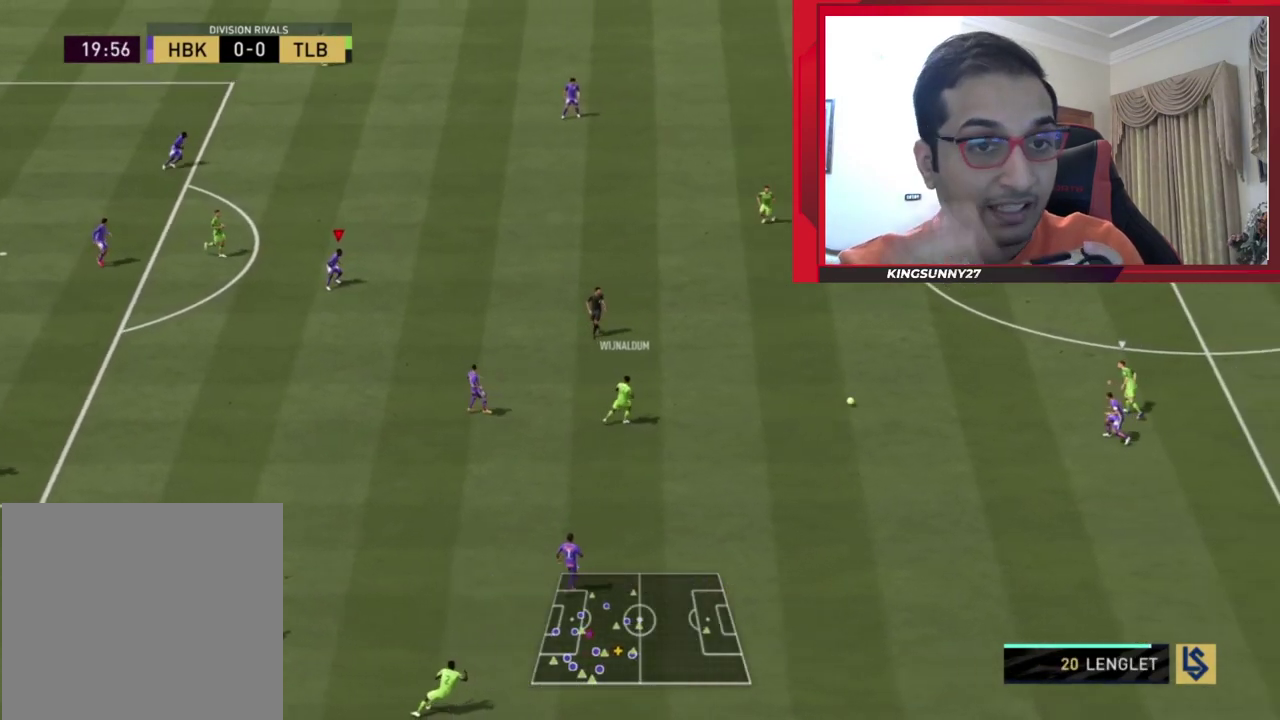
{"dt_ms": 400, "buttons": ["CROSS"], "left_stick": "center", "right_stick": "center", "events": [[334, "CROSS", "down"]]}
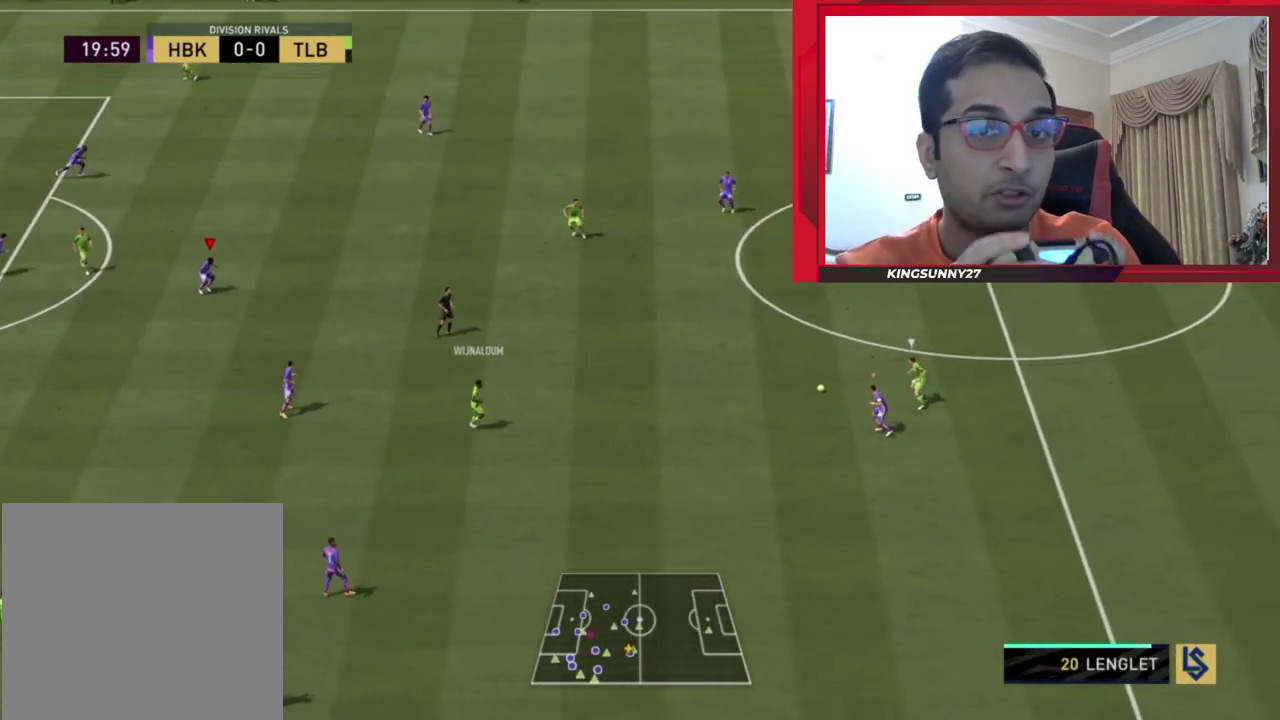
{"dt_ms": 300, "buttons": [], "left_stick": "center", "right_stick": "center", "events": [[34, "CROSS", "up"]]}
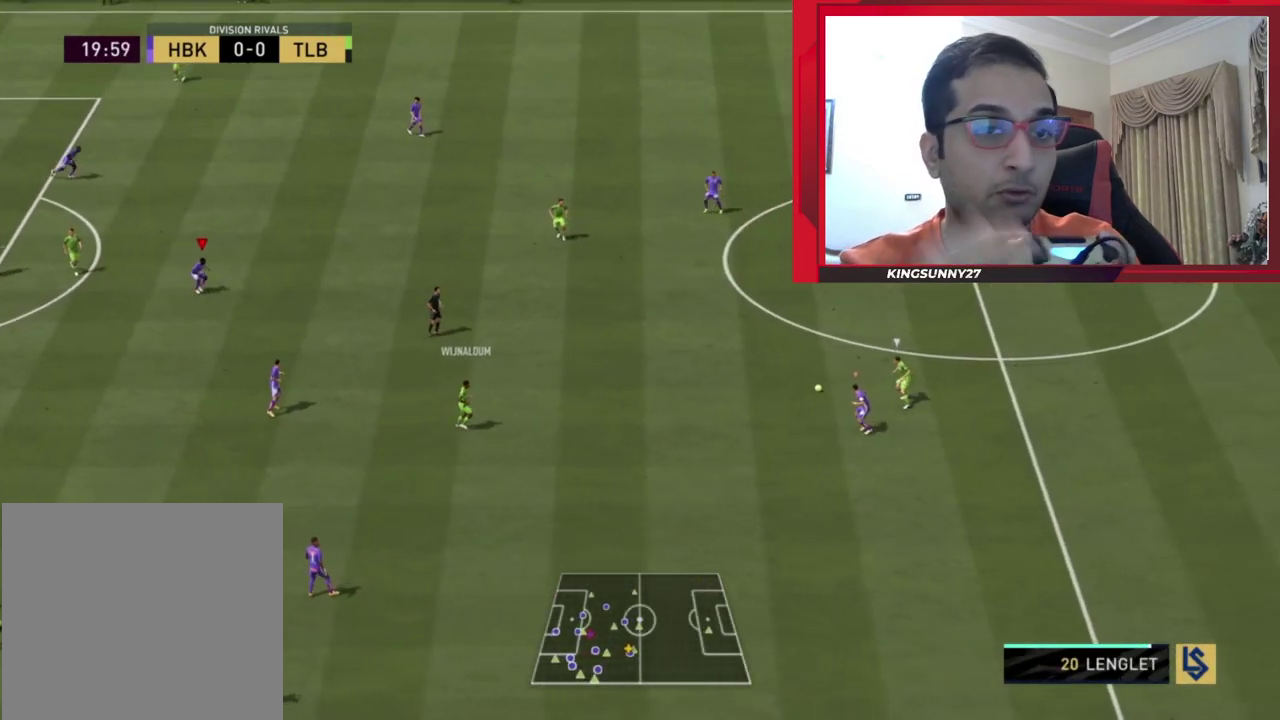
{"dt_ms": 500, "buttons": [], "left_stick": "center", "right_stick": "center", "events": []}
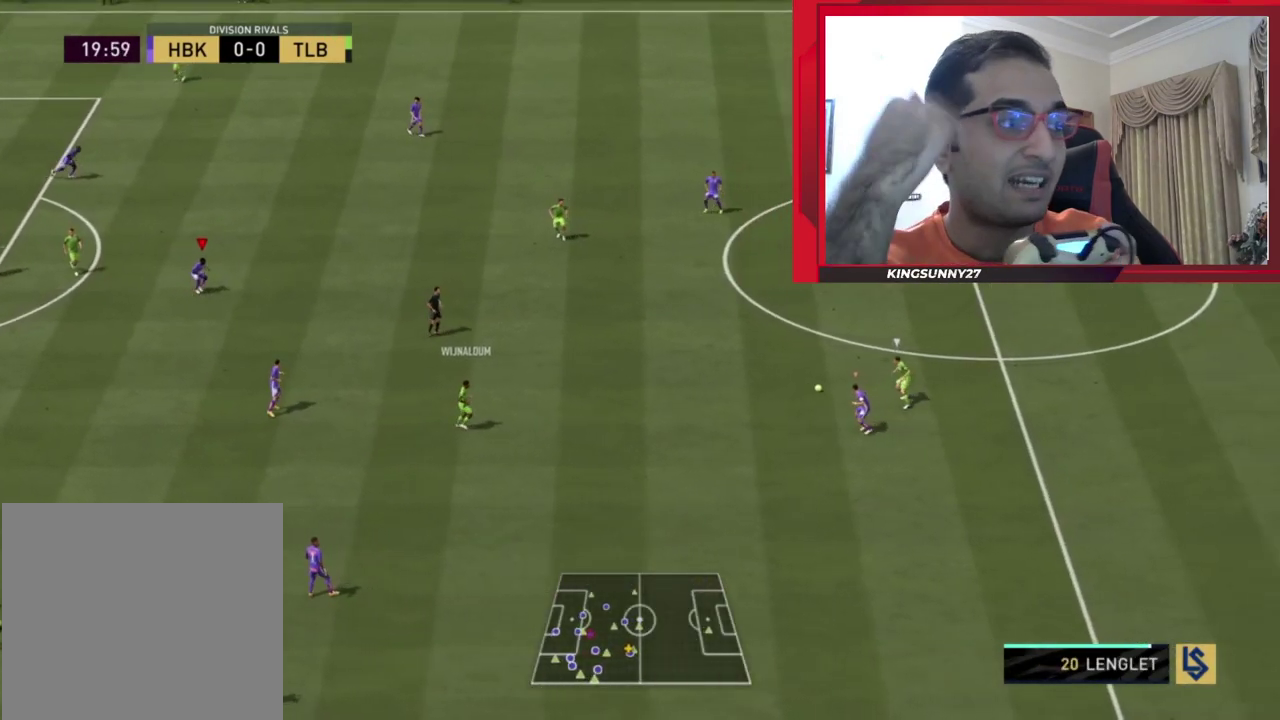
{"dt_ms": 600, "buttons": ["CROSS"], "left_stick": "center", "right_stick": "center", "events": [[550, "CROSS", "down"]]}
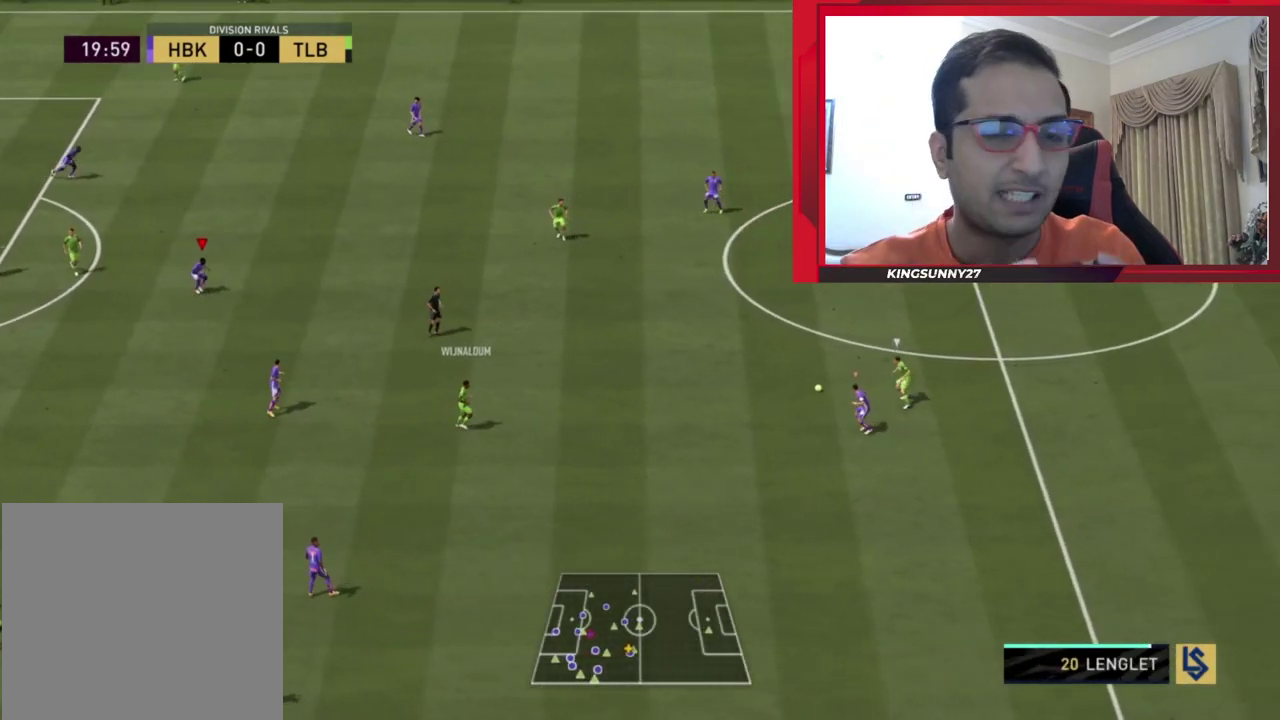
{"dt_ms": 400, "buttons": [], "left_stick": "center", "right_stick": "center", "events": [[67, "CROSS", "up"]]}
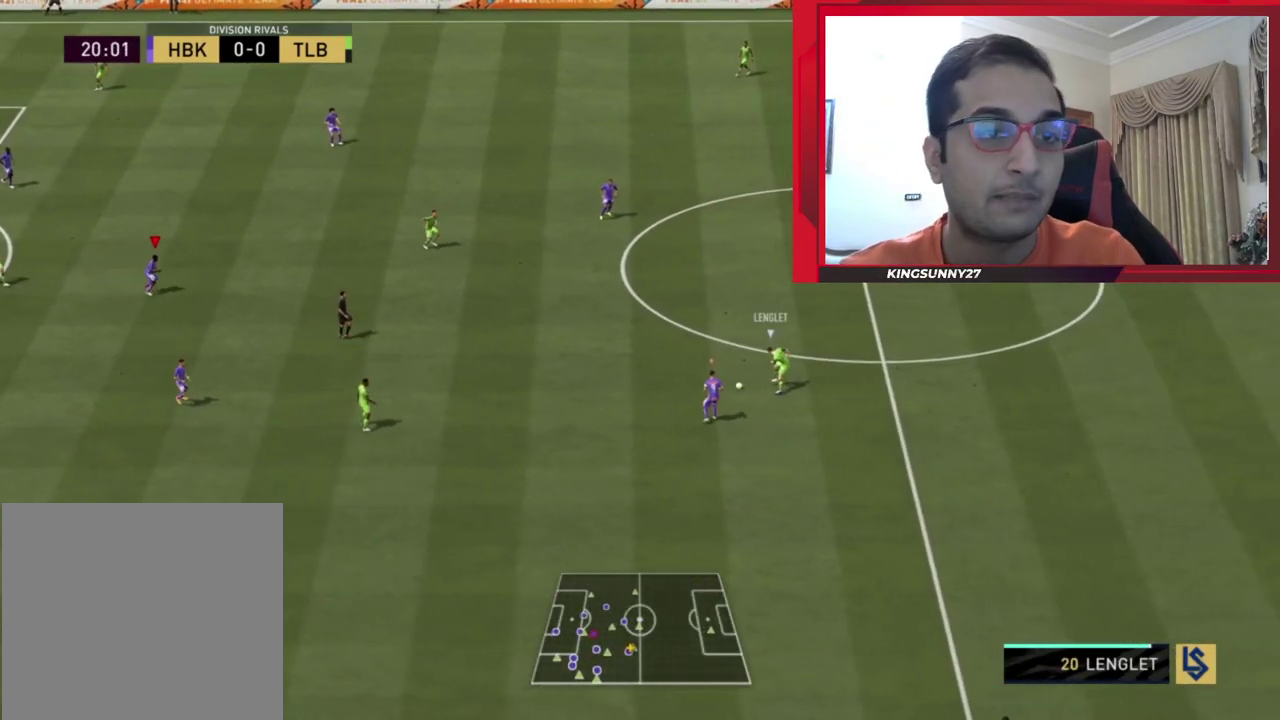
{"dt_ms": 400, "buttons": ["CROSS"], "left_stick": "center", "right_stick": "center", "events": [[334, "CROSS", "down"]]}
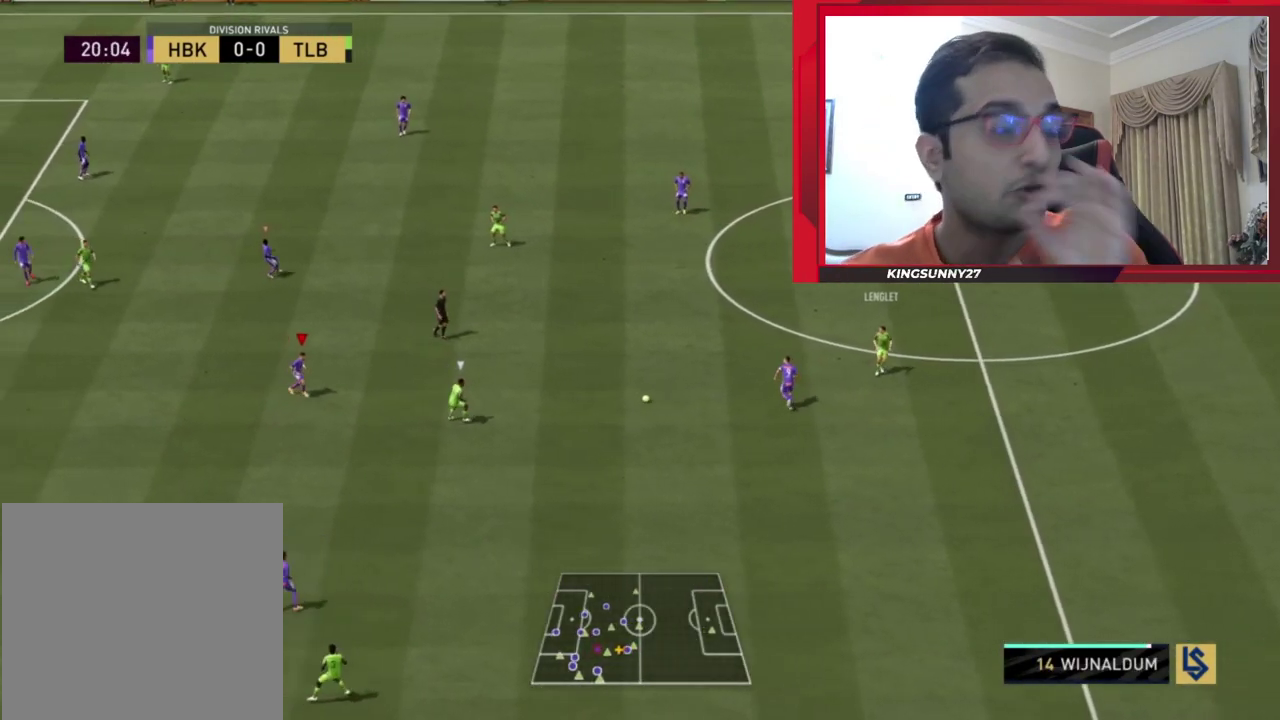
{"dt_ms": 600, "buttons": [], "left_stick": "center", "right_stick": "center", "events": [[17, "CROSS", "up"]]}